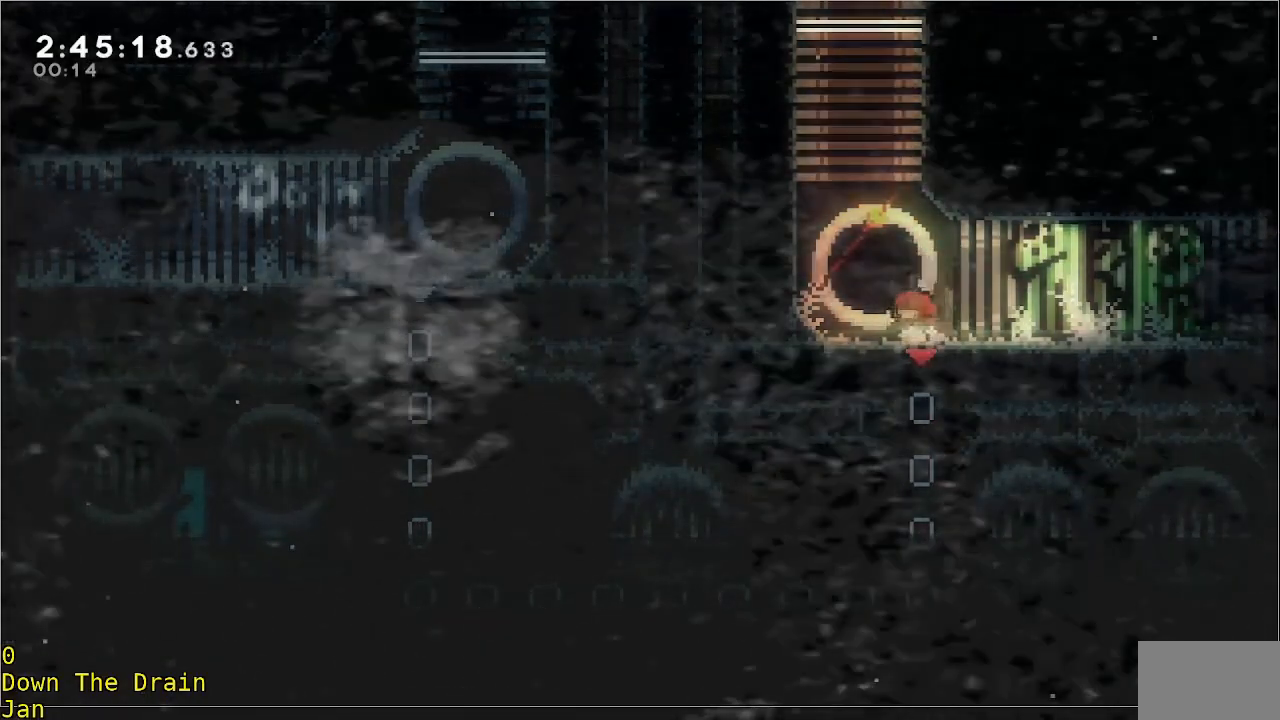
Gameplay with a controller (Xbox layout); each line is a JSON object with the inputs held at the frame after it. "events" lists button and stick changes between this image and that frame as [ms after this image, input, new state], when the widget could be followed in between. Not read: DPAD_DOWN DPAD_LEFT DPAD_RIGHT R3 right_stick.
{"buttons": [], "left_stick": "right", "events": [[67, "left_stick", "center"], [150, "left_stick", "right"]]}
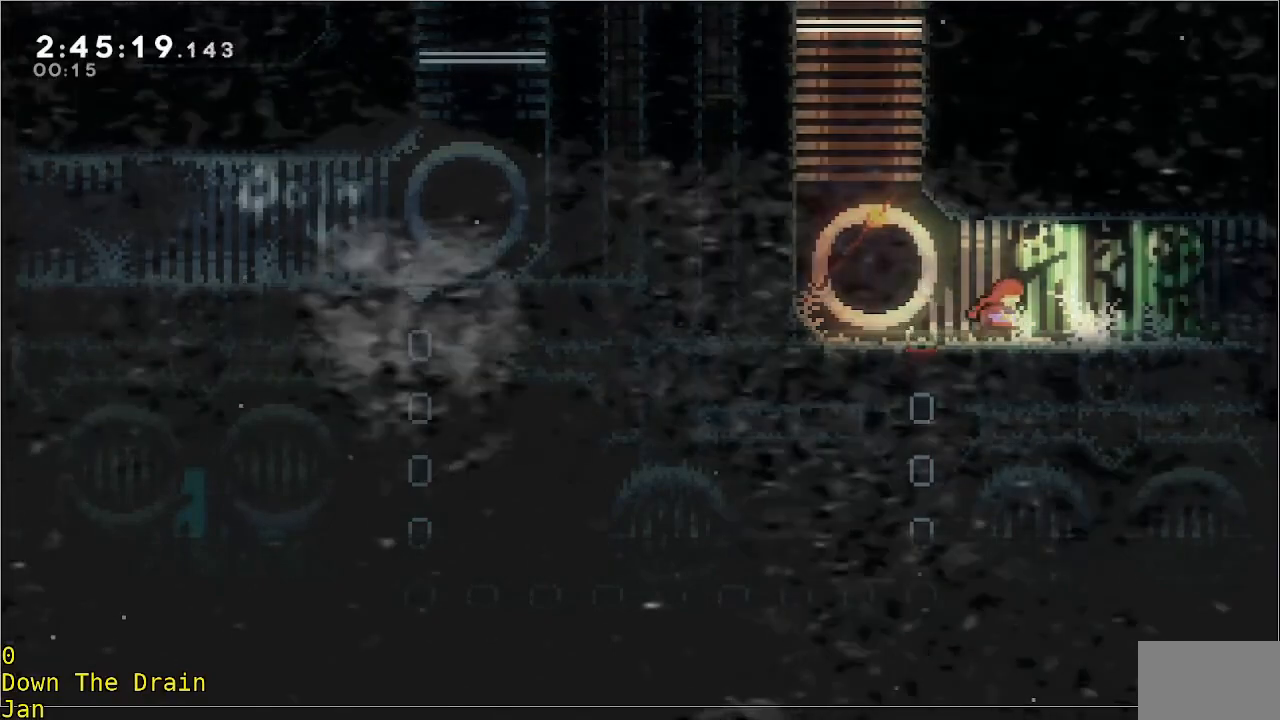
{"buttons": ["A", "R2"], "left_stick": "left", "events": [[50, "left_stick", "left"], [483, "A", "down"], [483, "R2", "down"]]}
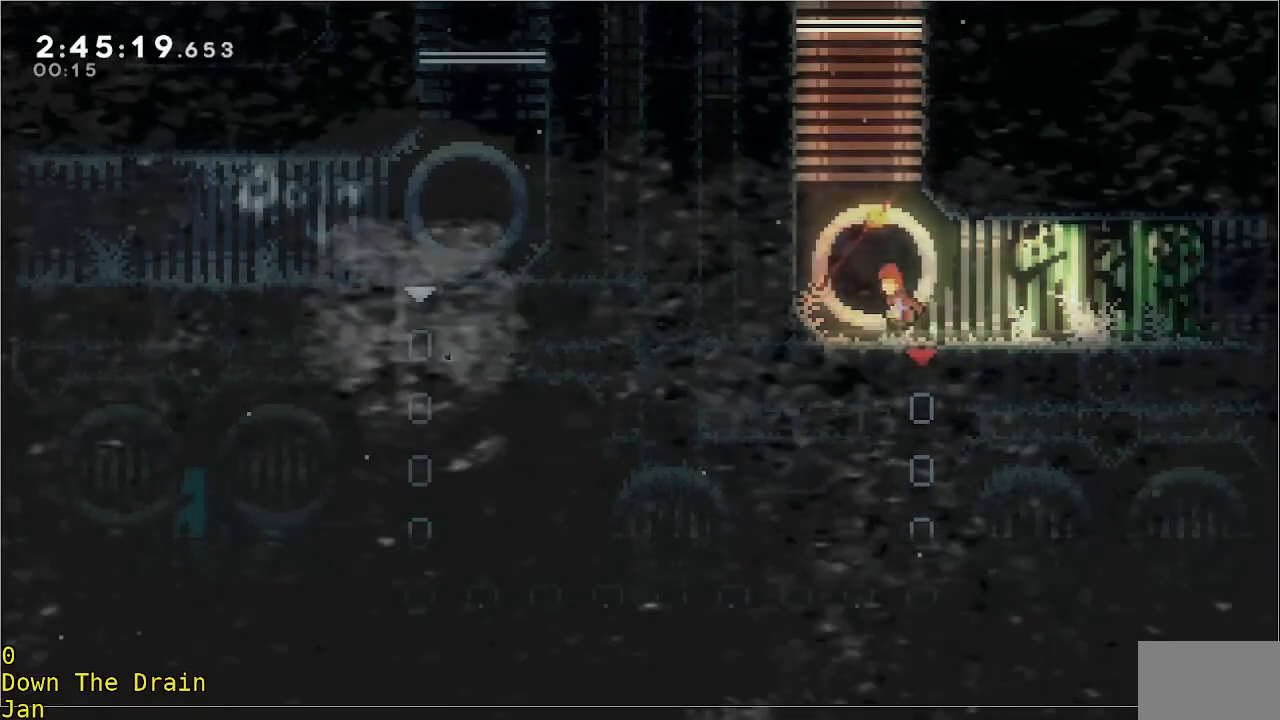
{"buttons": ["A", "R2"], "left_stick": "right", "events": [[317, "A", "up"], [350, "left_stick", "right"], [383, "A", "down"]]}
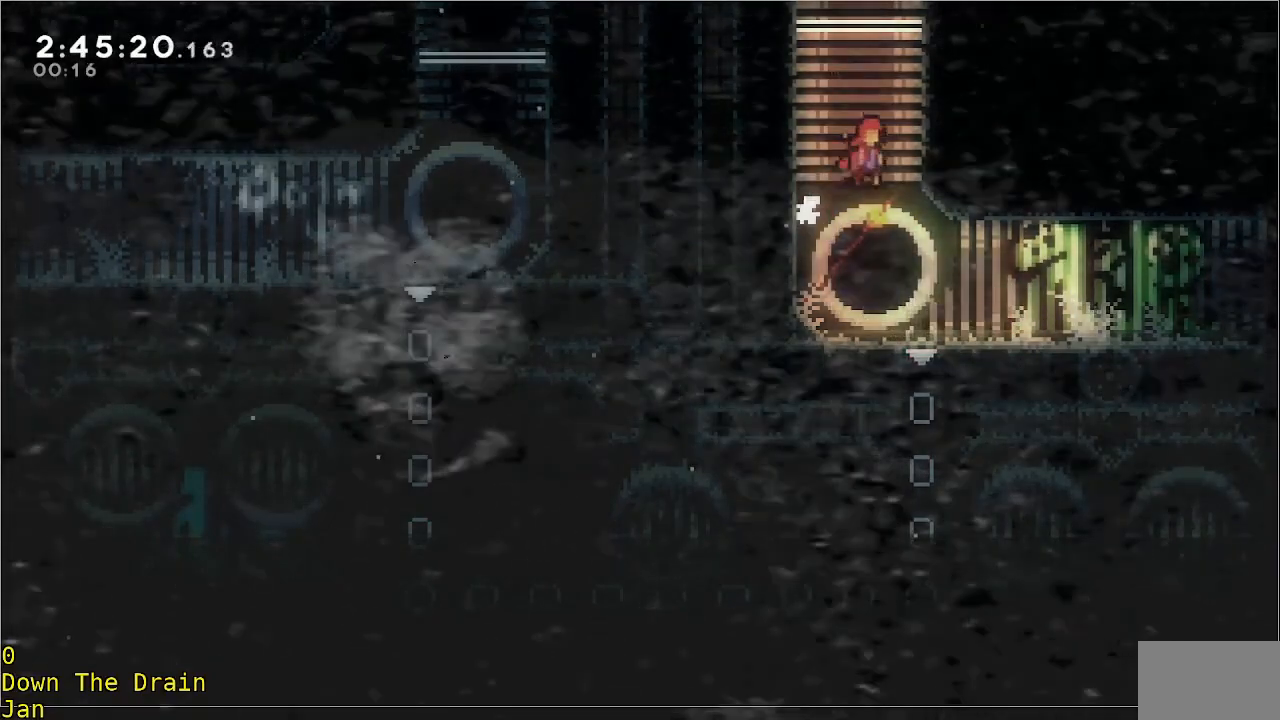
{"buttons": ["A", "R2"], "left_stick": "left", "events": [[150, "A", "up"], [183, "left_stick", "left"], [217, "A", "down"]]}
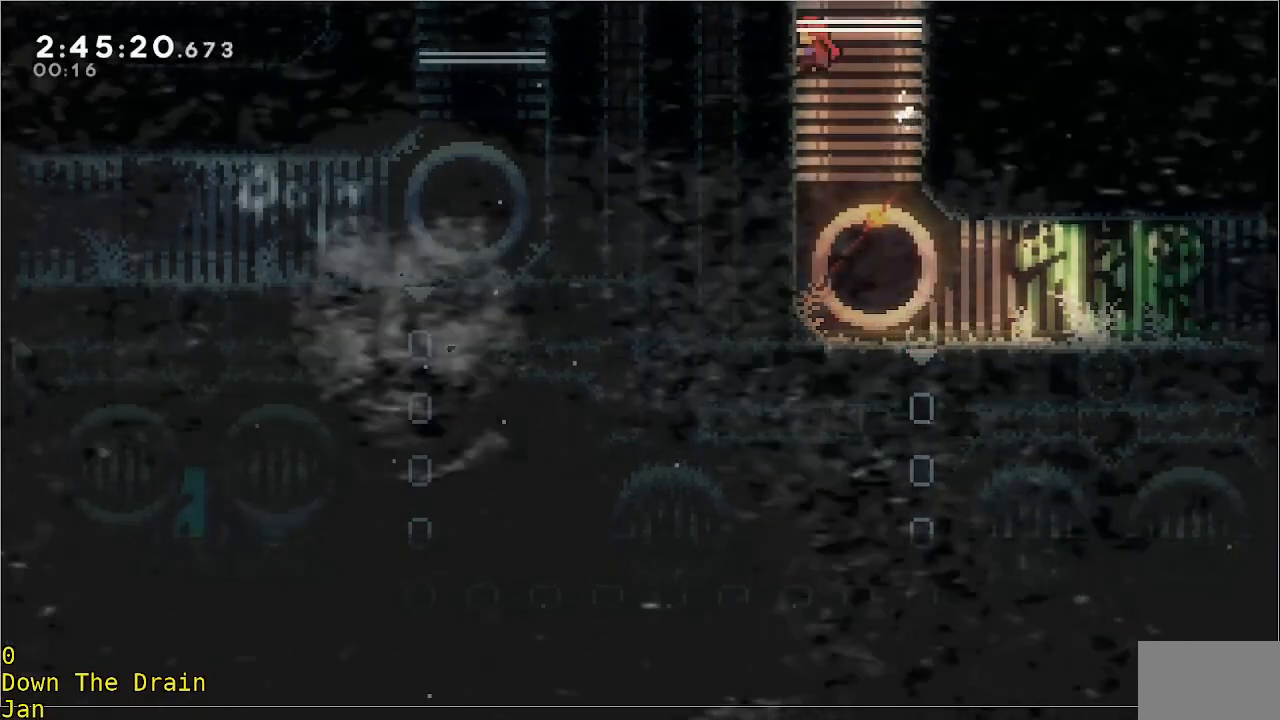
{"buttons": ["A", "R2"], "left_stick": "right", "events": [[50, "A", "up"], [117, "left_stick", "up-right"], [317, "A", "down"], [417, "left_stick", "right"]]}
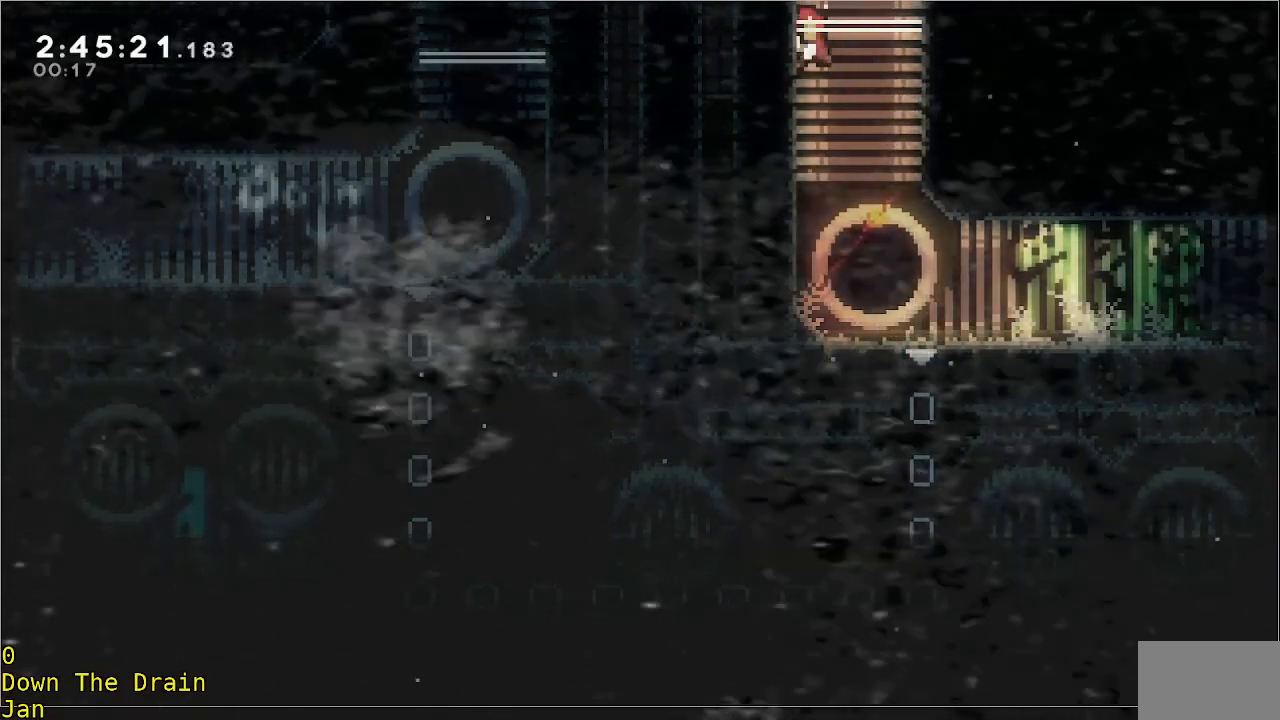
{"buttons": [], "left_stick": "right", "events": [[117, "A", "up"], [217, "A", "down"], [350, "A", "up"], [350, "R2", "up"]]}
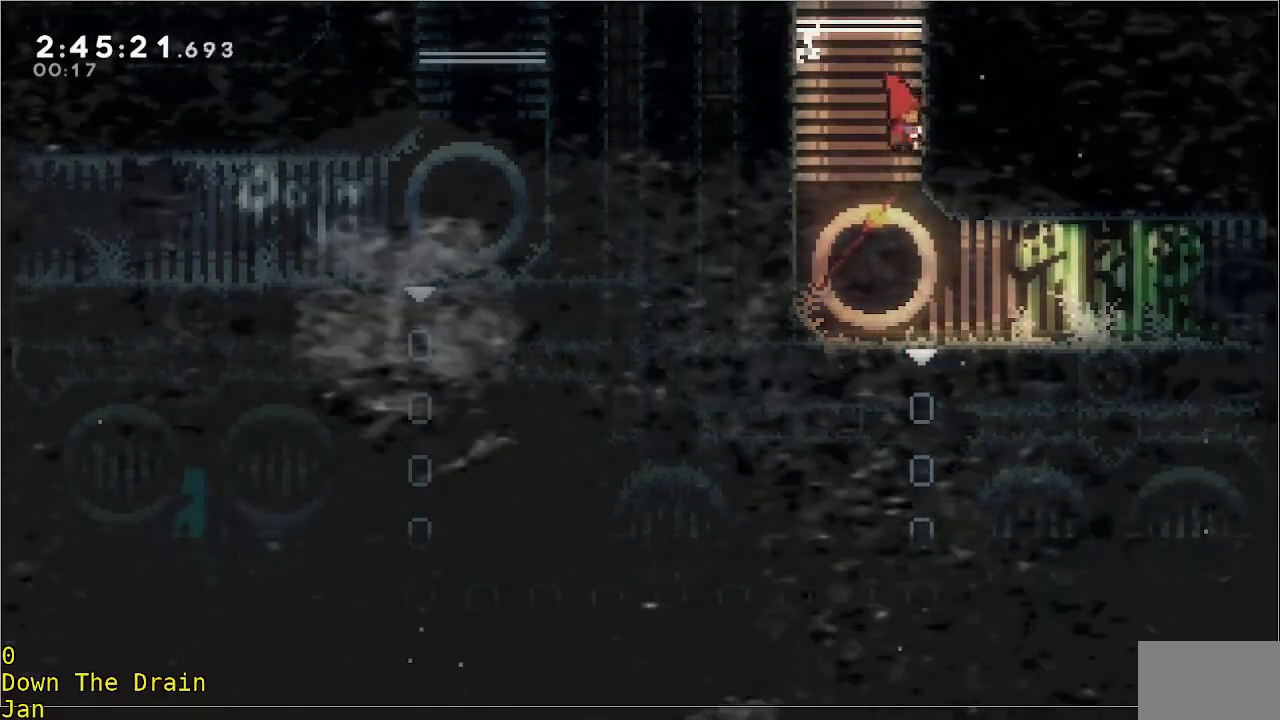
{"buttons": [], "left_stick": "right", "events": [[183, "left_stick", "center"], [283, "left_stick", "right"]]}
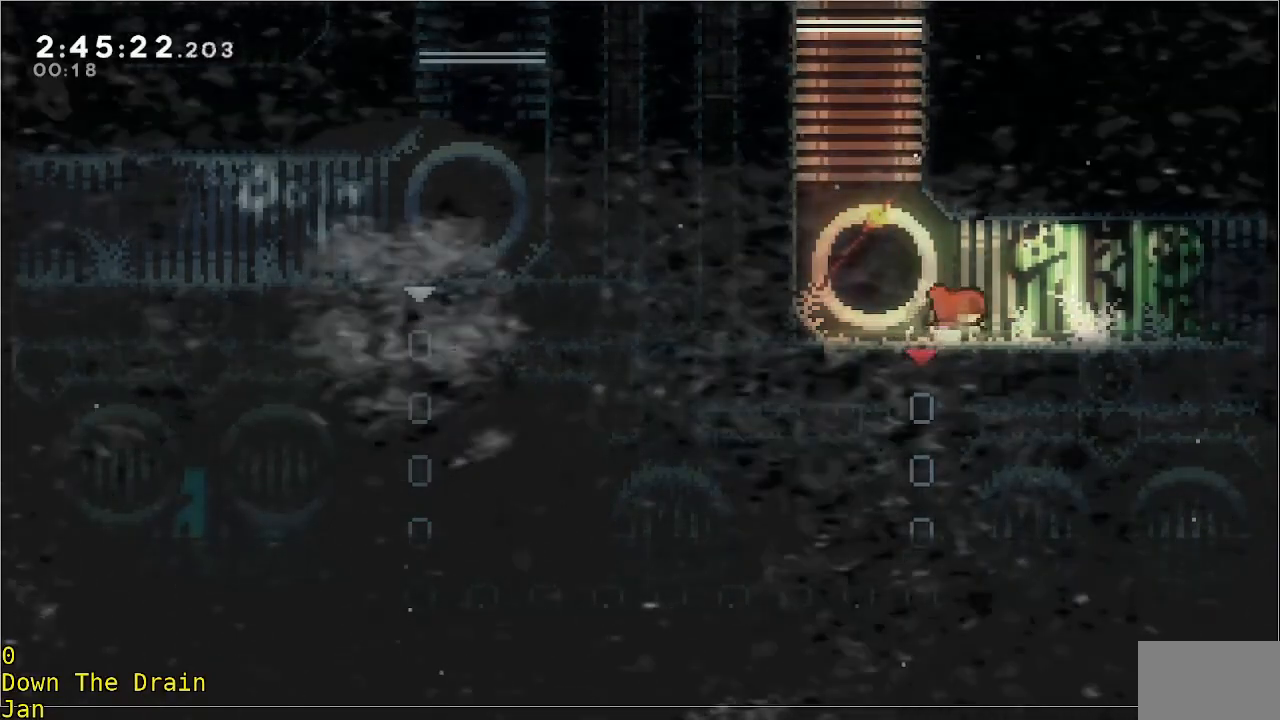
{"buttons": [], "left_stick": "right", "events": [[250, "A", "down"], [417, "A", "up"]]}
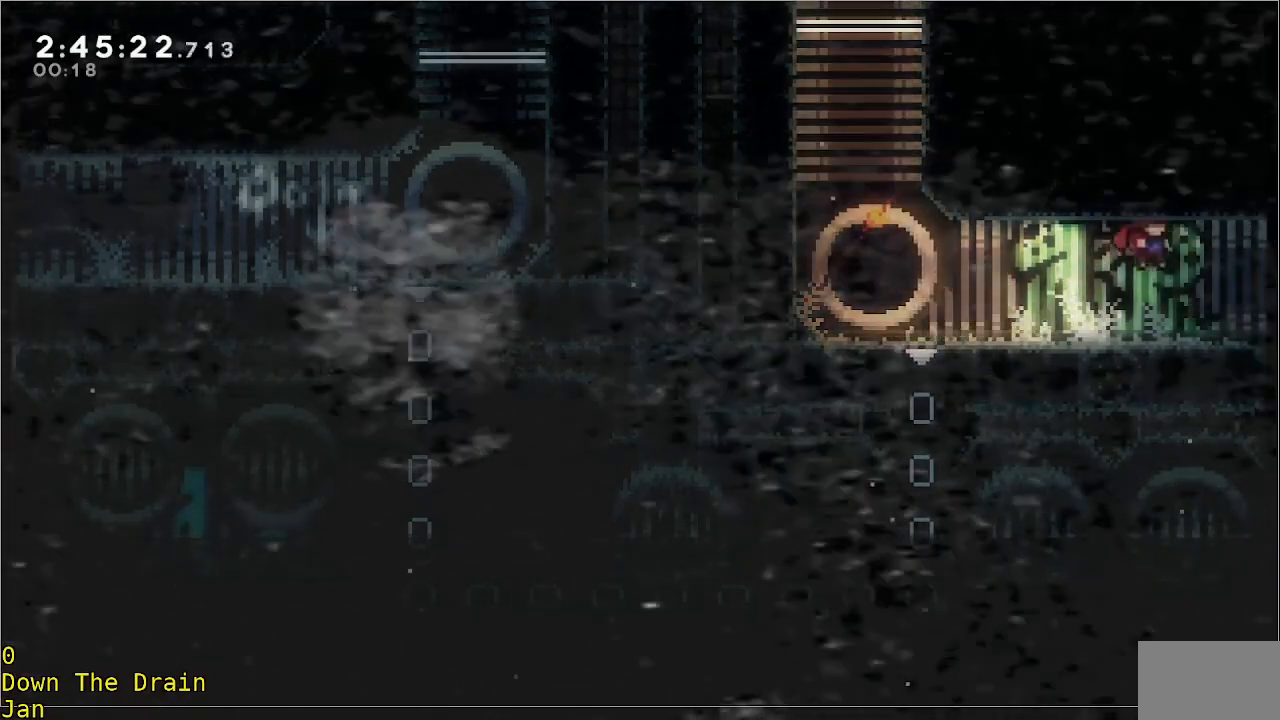
{"buttons": [], "left_stick": "right", "events": []}
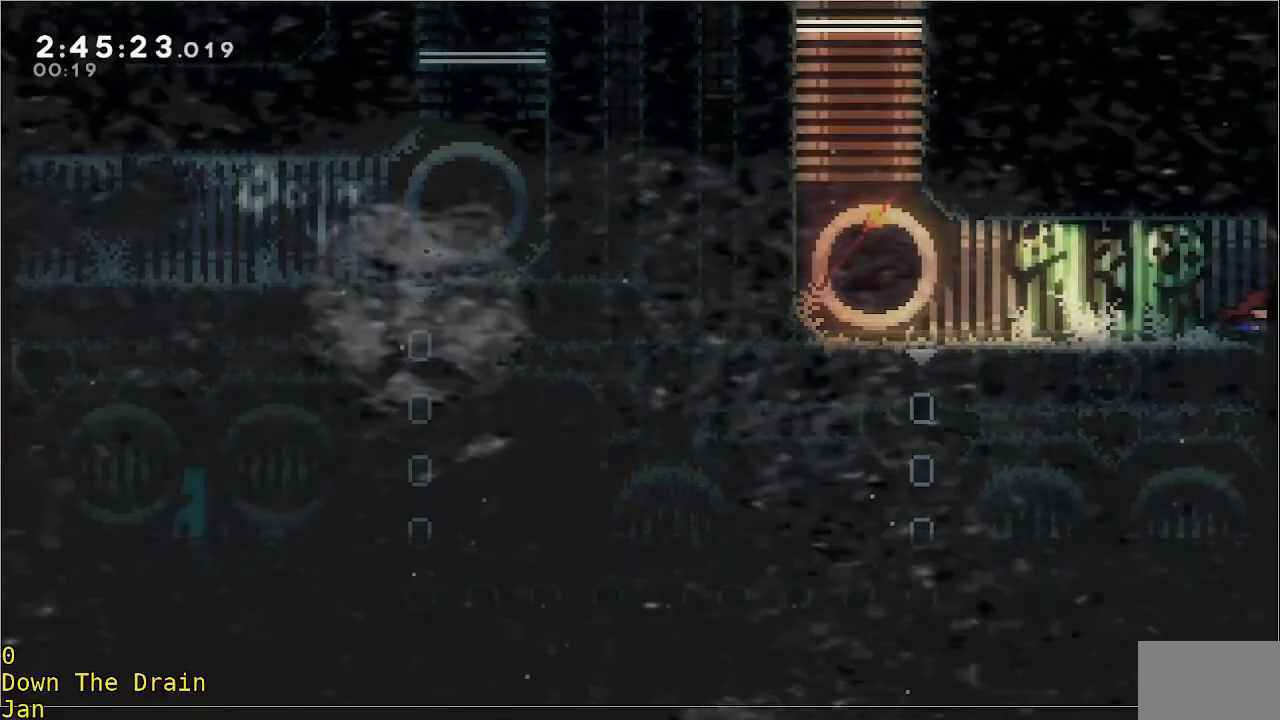
{"buttons": [], "left_stick": "center", "events": [[283, "left_stick", "center"]]}
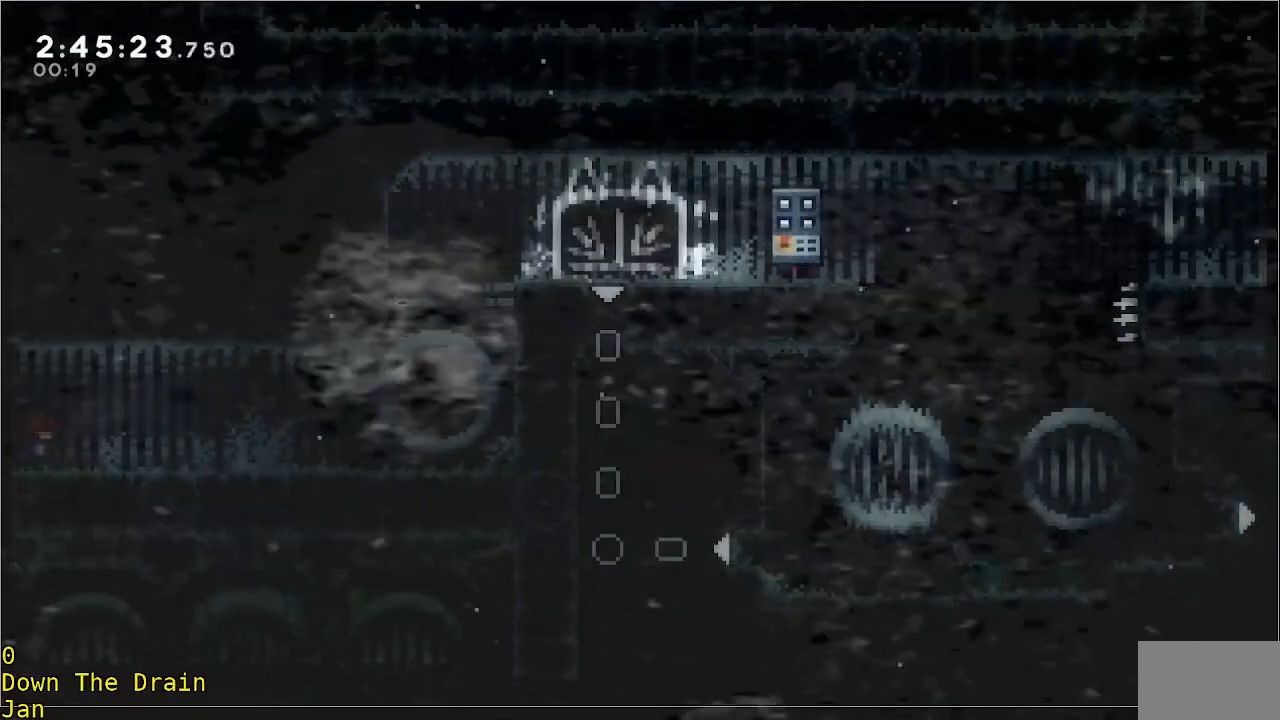
{"buttons": [], "left_stick": "right", "events": [[217, "left_stick", "right"]]}
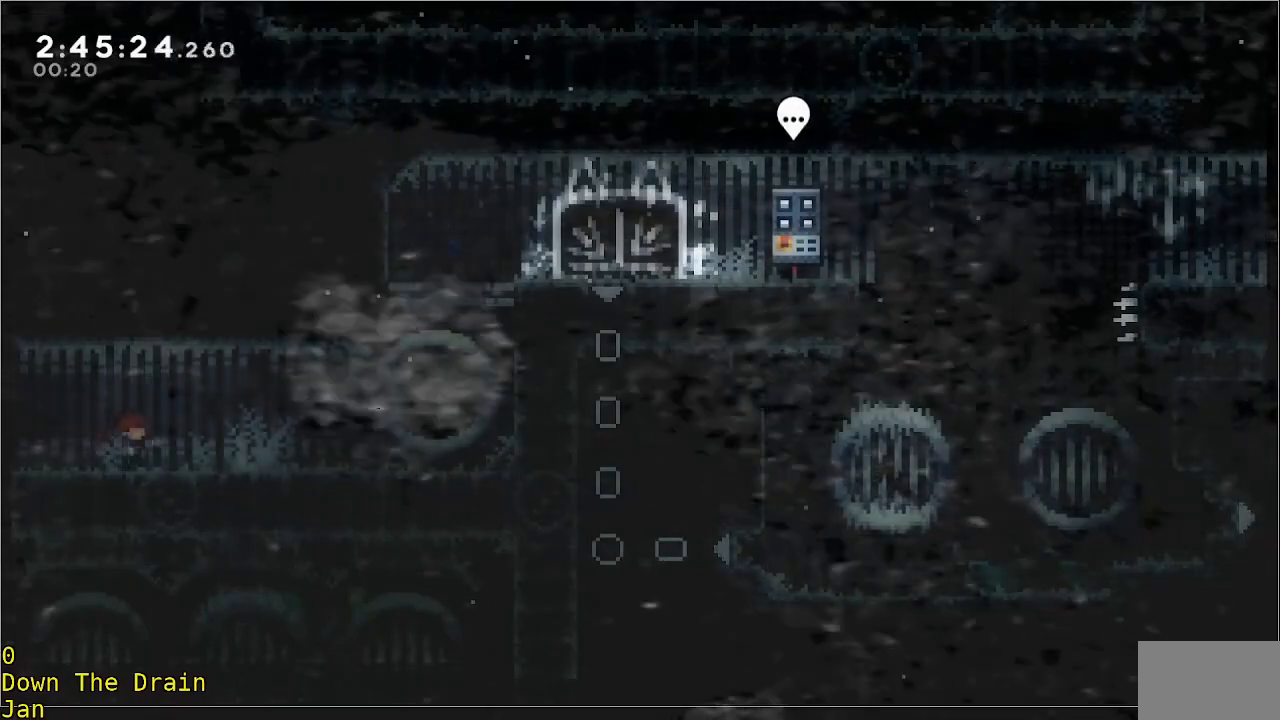
{"buttons": [], "left_stick": "right", "events": []}
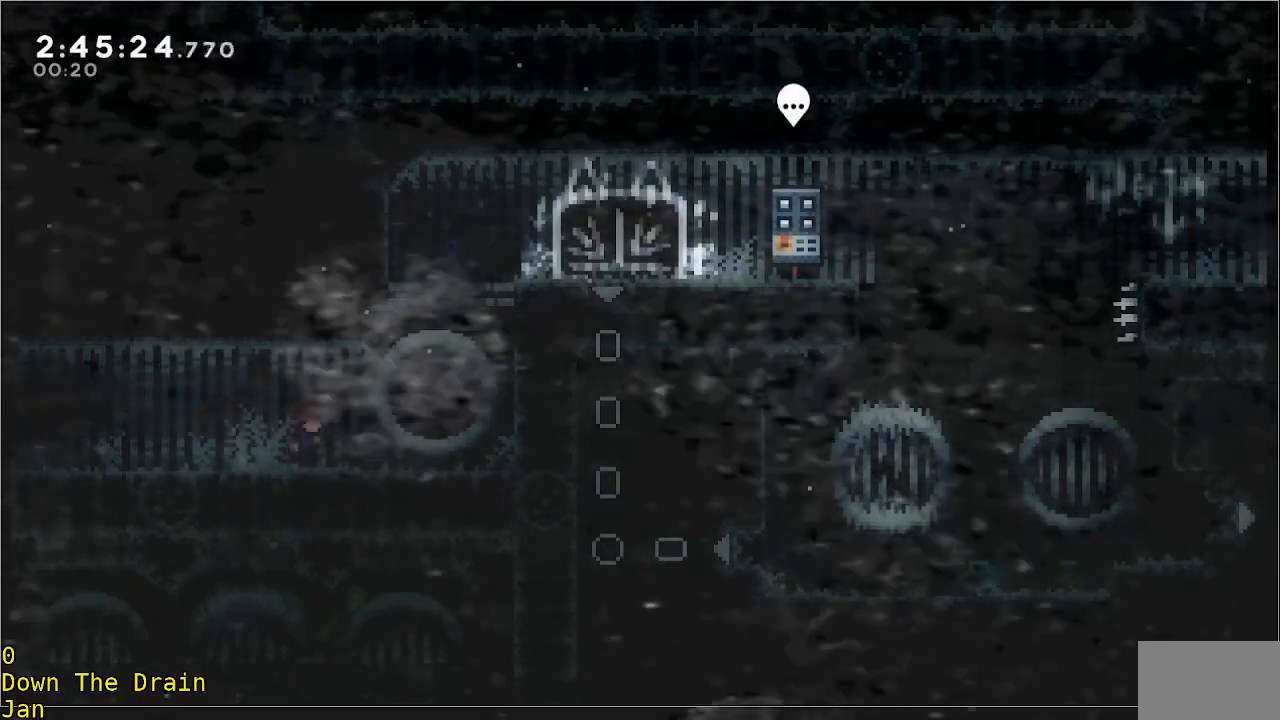
{"buttons": ["R2"], "left_stick": "right", "events": [[150, "R2", "down"], [183, "A", "down"], [483, "A", "up"]]}
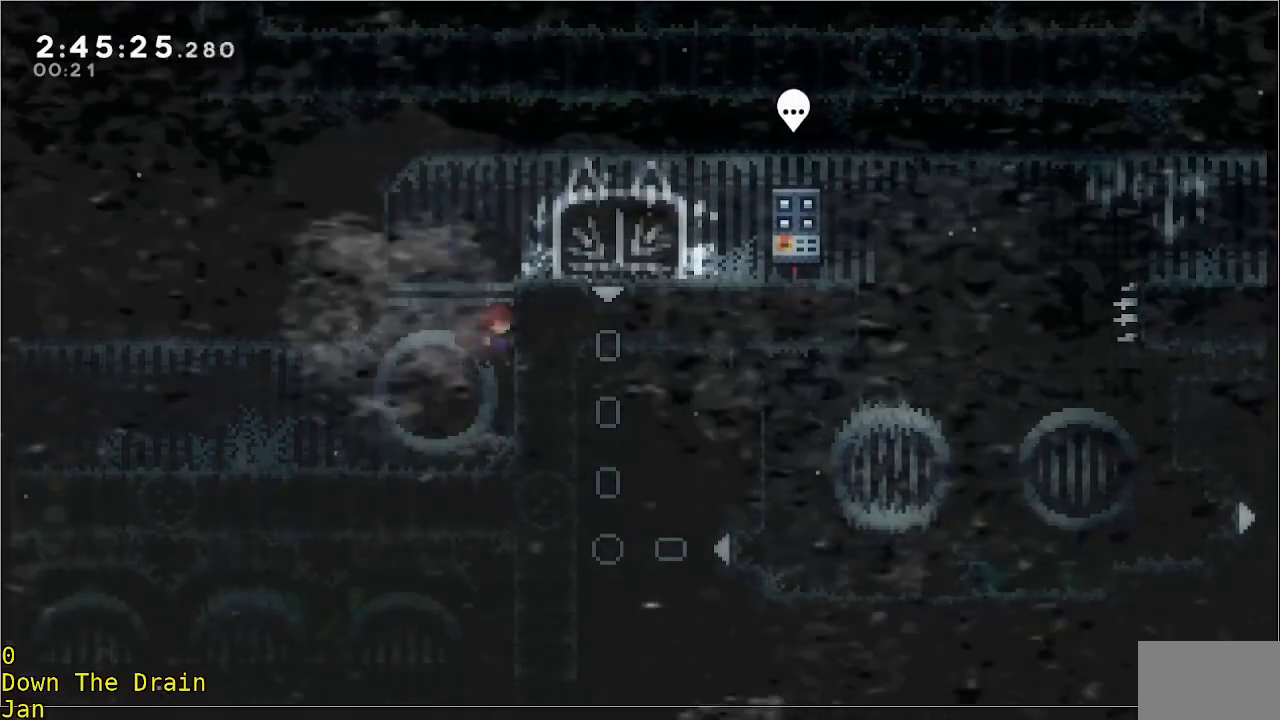
{"buttons": [], "left_stick": "right", "events": [[50, "A", "down"], [350, "A", "up"], [350, "R2", "up"]]}
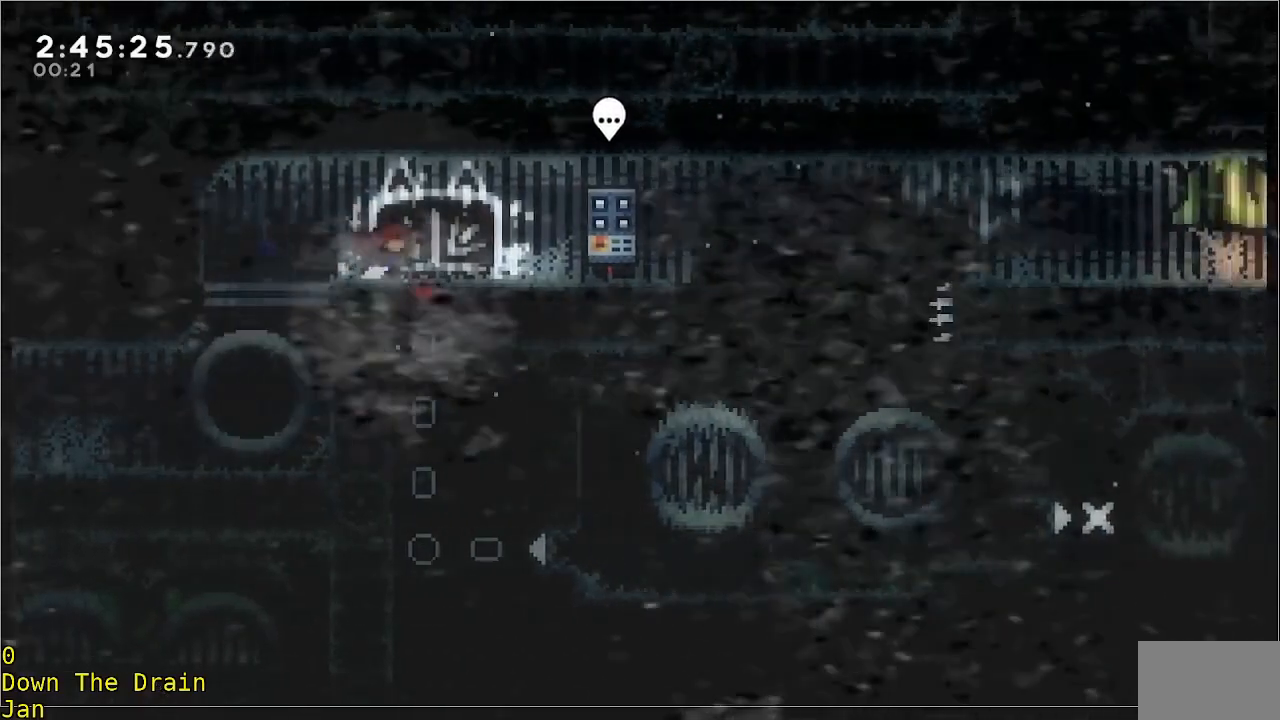
{"buttons": [], "left_stick": "right", "events": []}
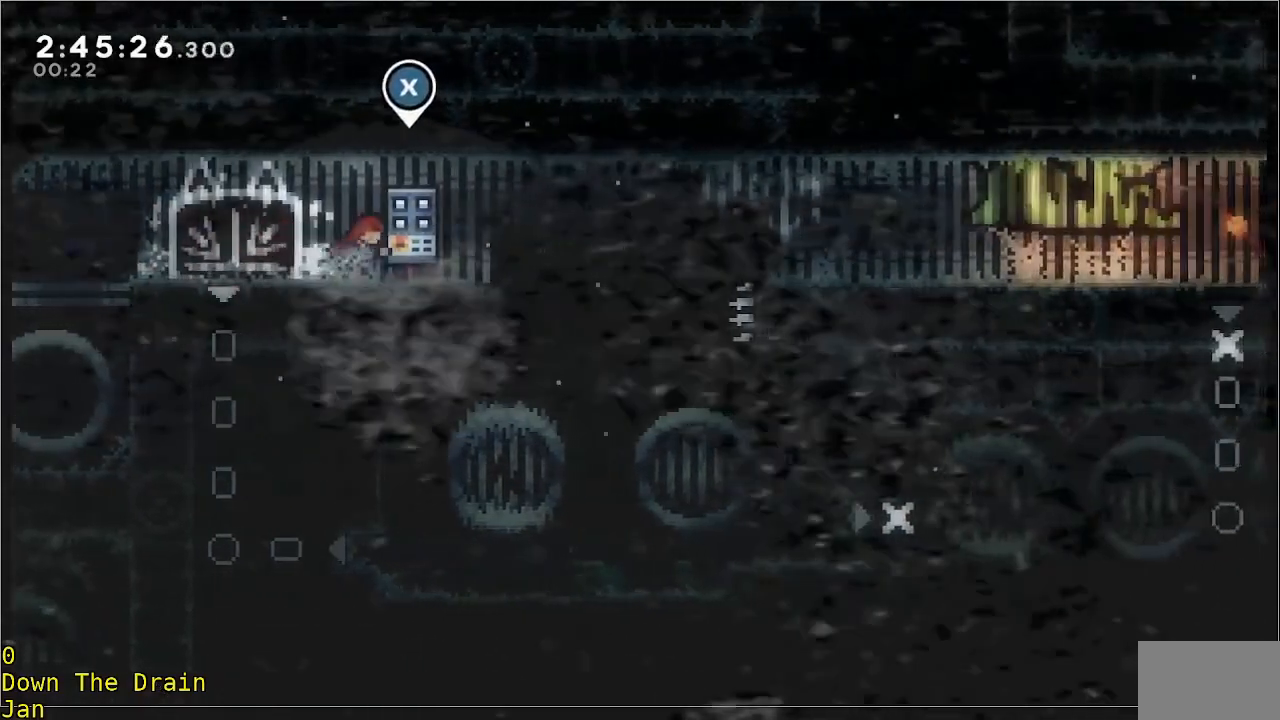
{"buttons": [], "left_stick": "center", "events": [[83, "left_stick", "center"], [250, "X", "down"], [383, "X", "up"]]}
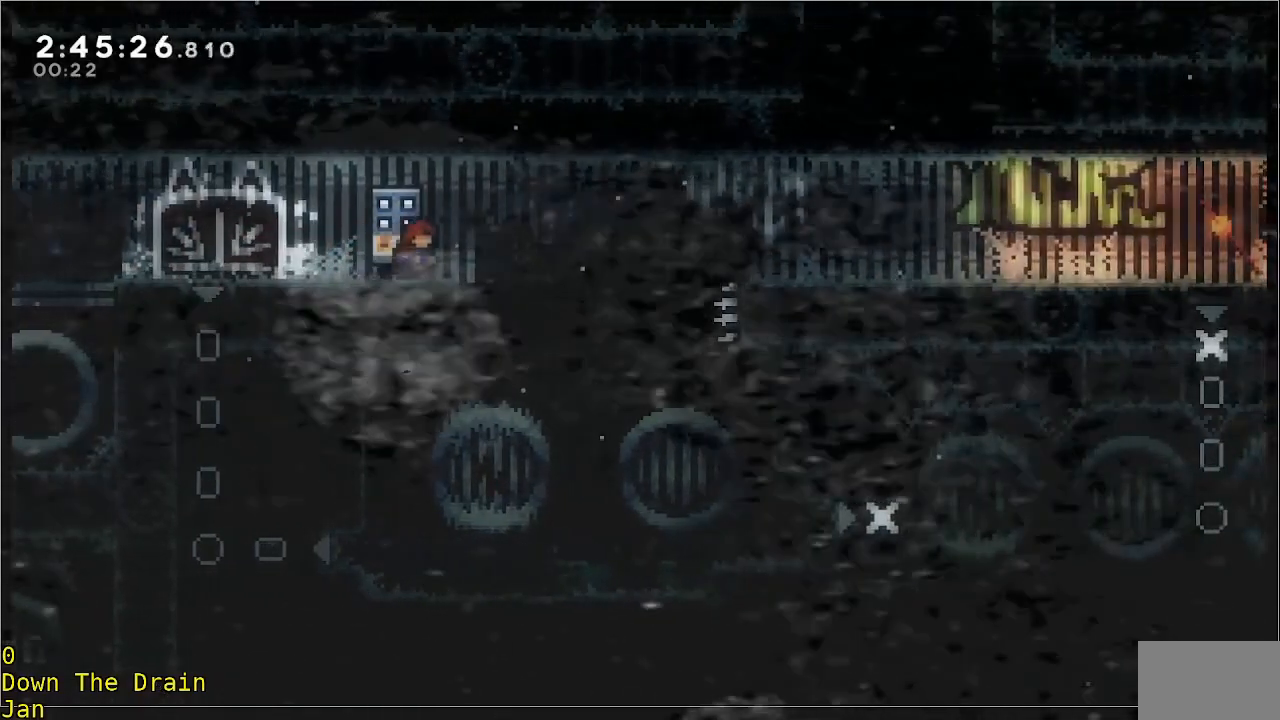
{"buttons": [], "left_stick": "center", "events": []}
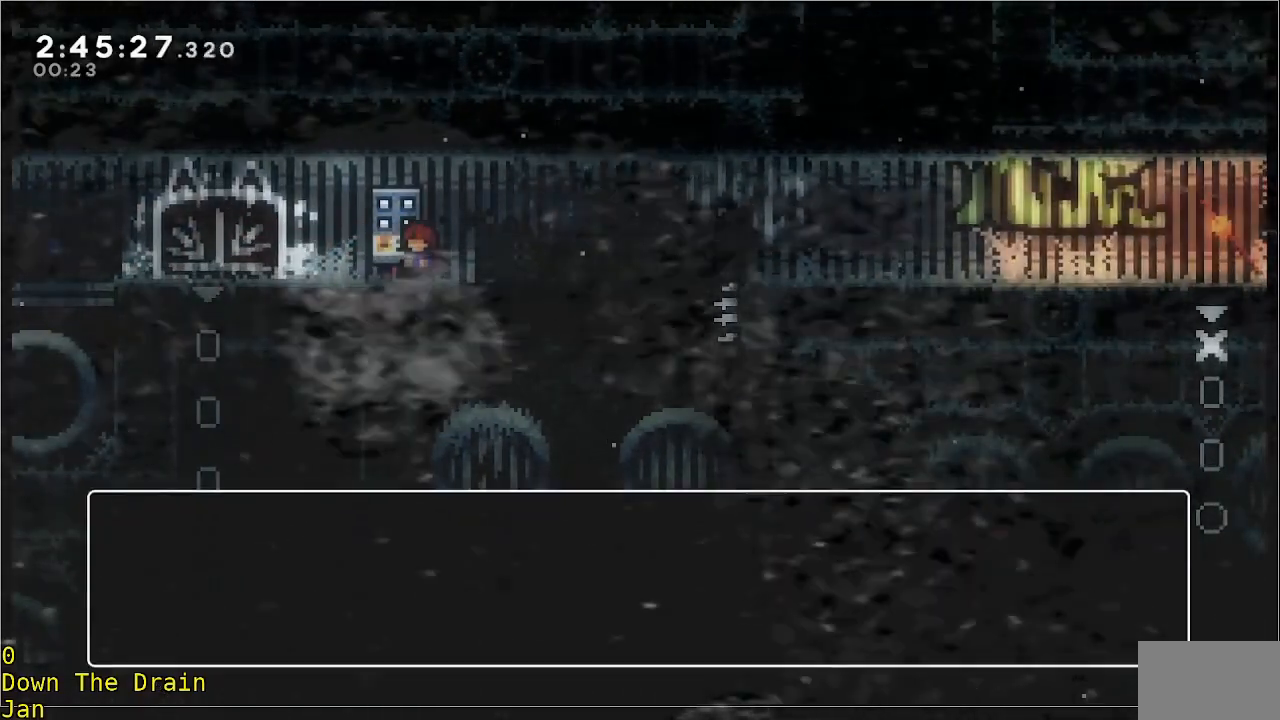
{"buttons": [], "left_stick": "center", "events": [[183, "A", "down"], [350, "A", "up"]]}
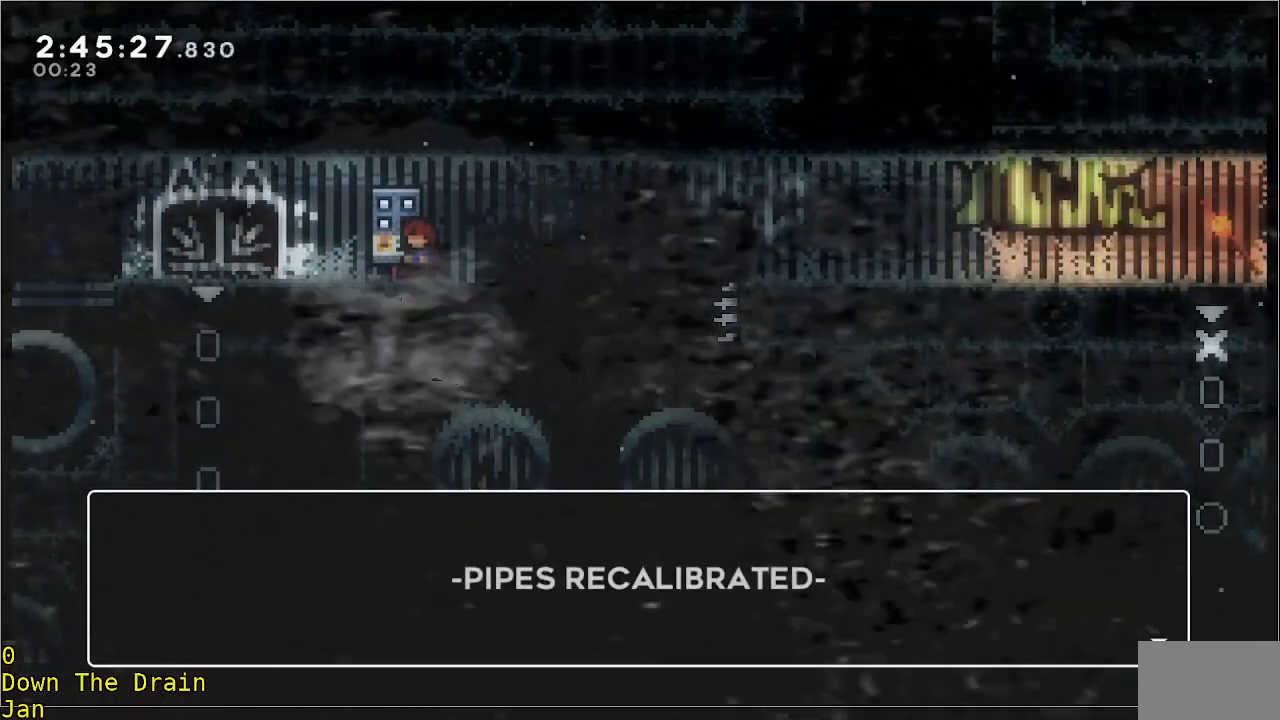
{"buttons": [], "left_stick": "center", "events": []}
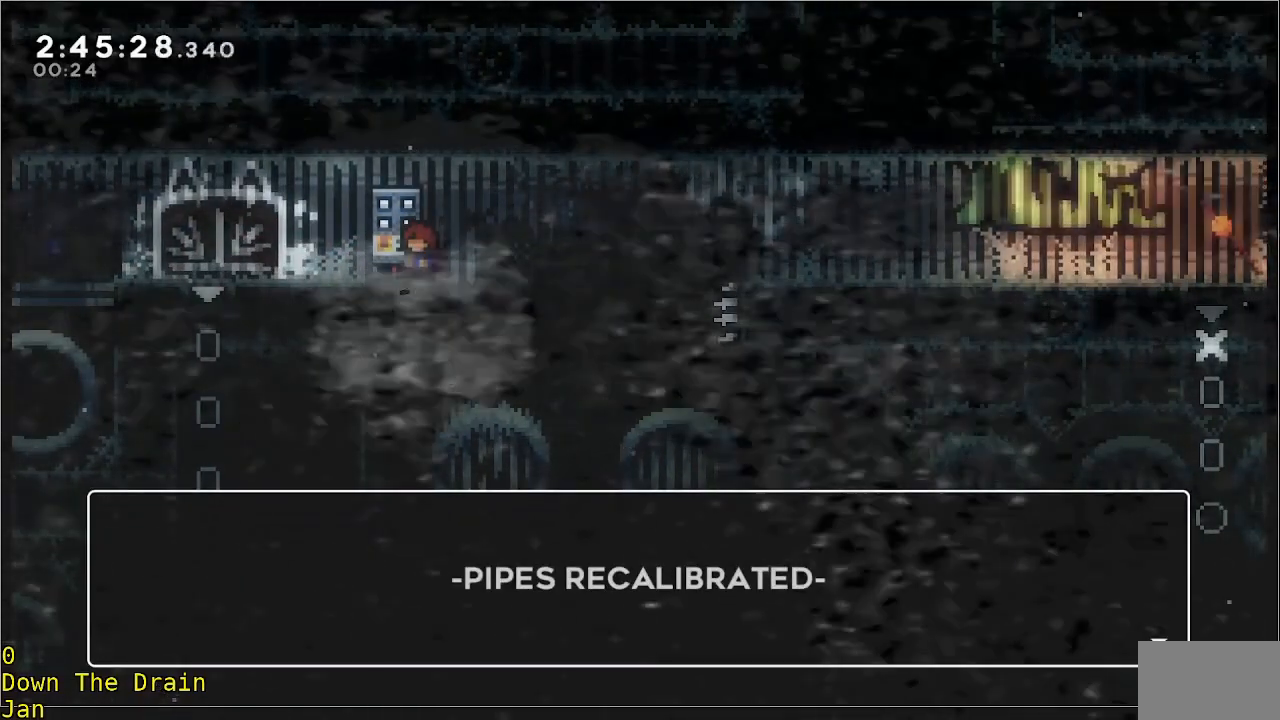
{"buttons": [], "left_stick": "center", "events": [[150, "A", "down"], [283, "A", "up"]]}
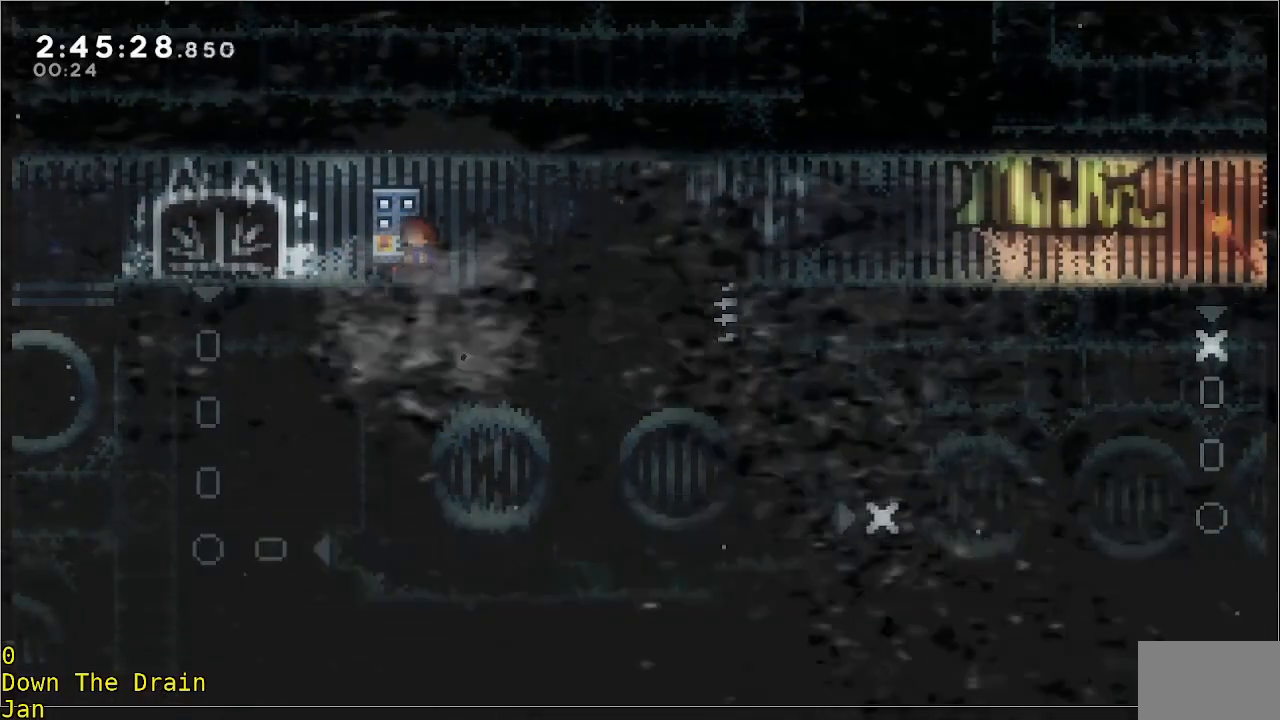
{"buttons": [], "left_stick": "center", "events": []}
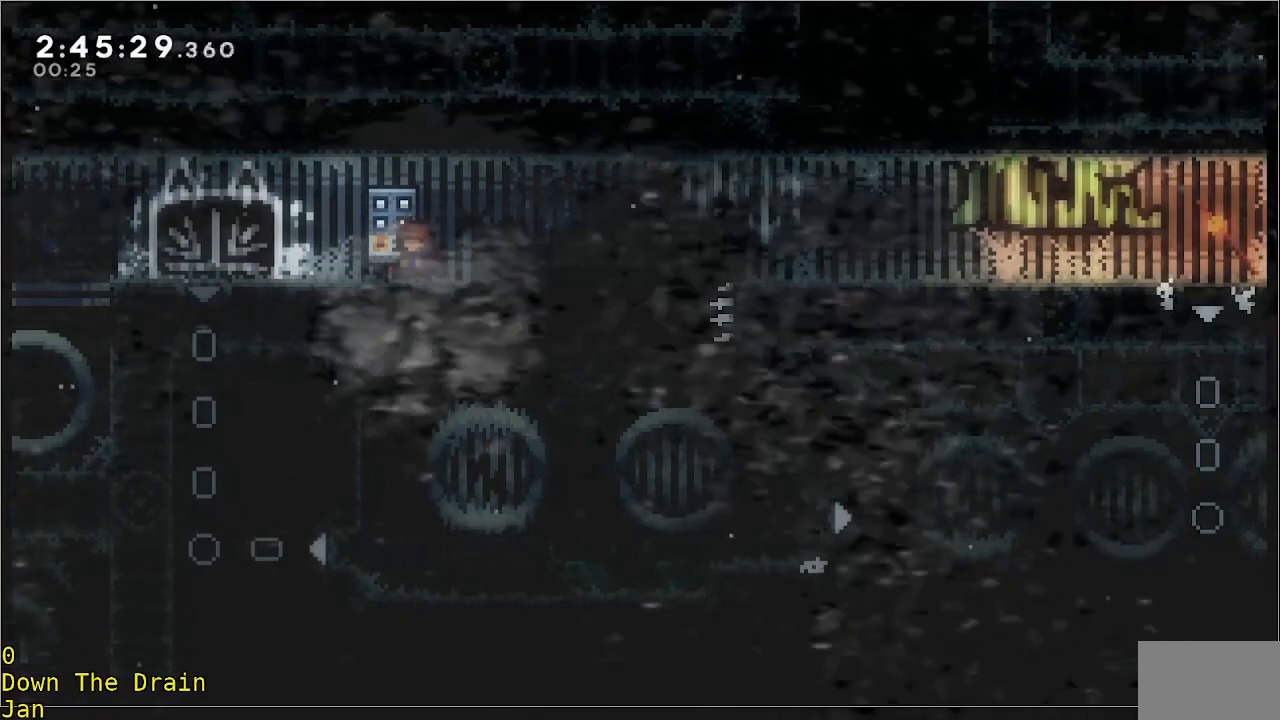
{"buttons": [], "left_stick": "center", "events": []}
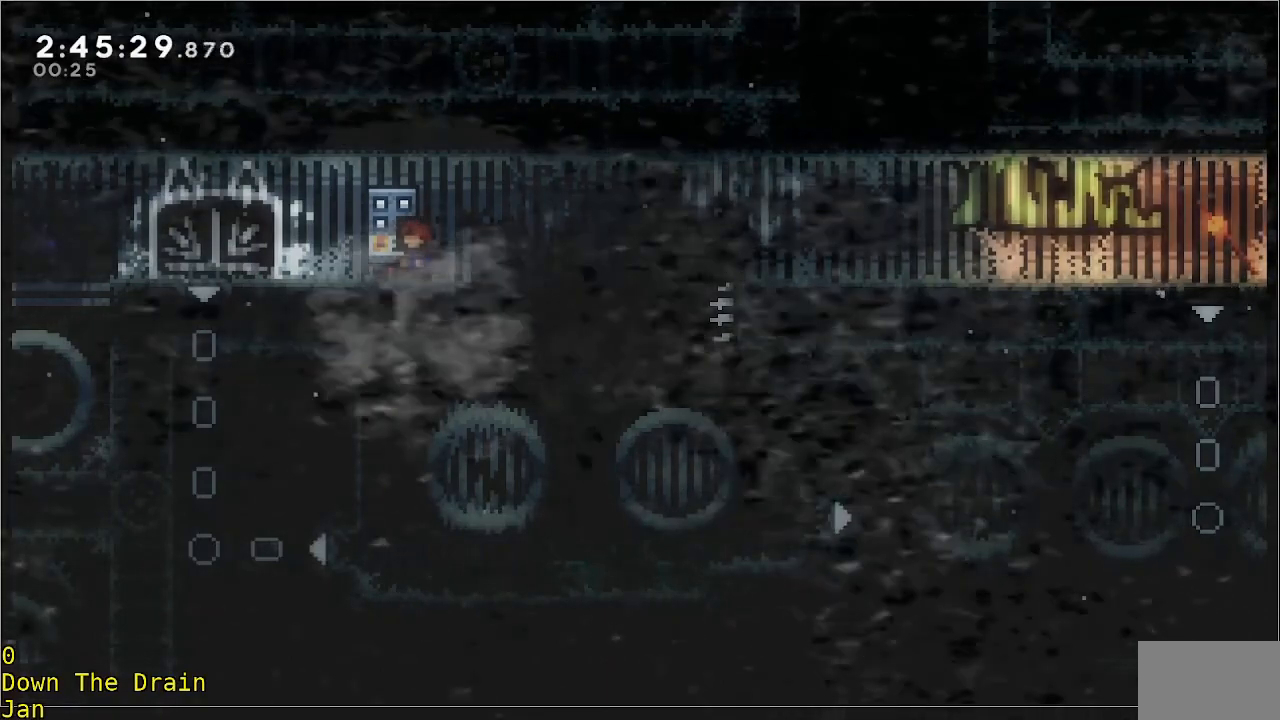
{"buttons": [], "left_stick": "center", "events": []}
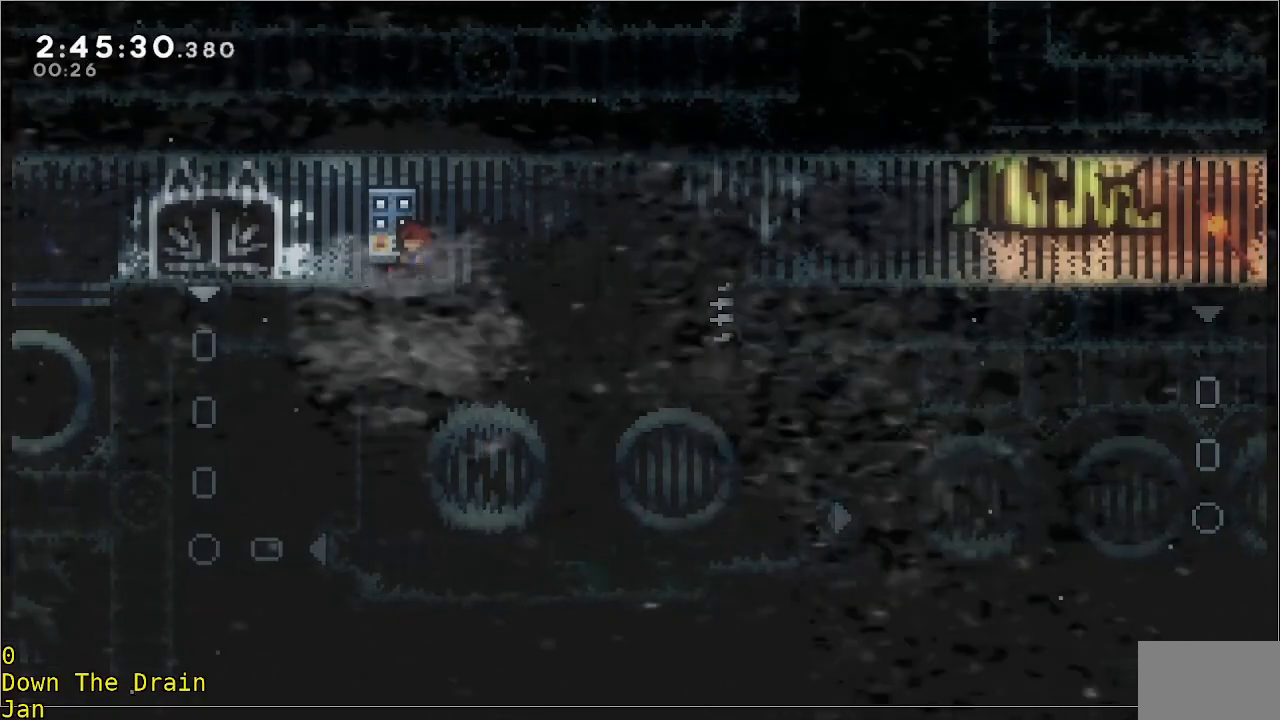
{"buttons": [], "left_stick": "center", "events": [[383, "X", "down"], [483, "X", "up"]]}
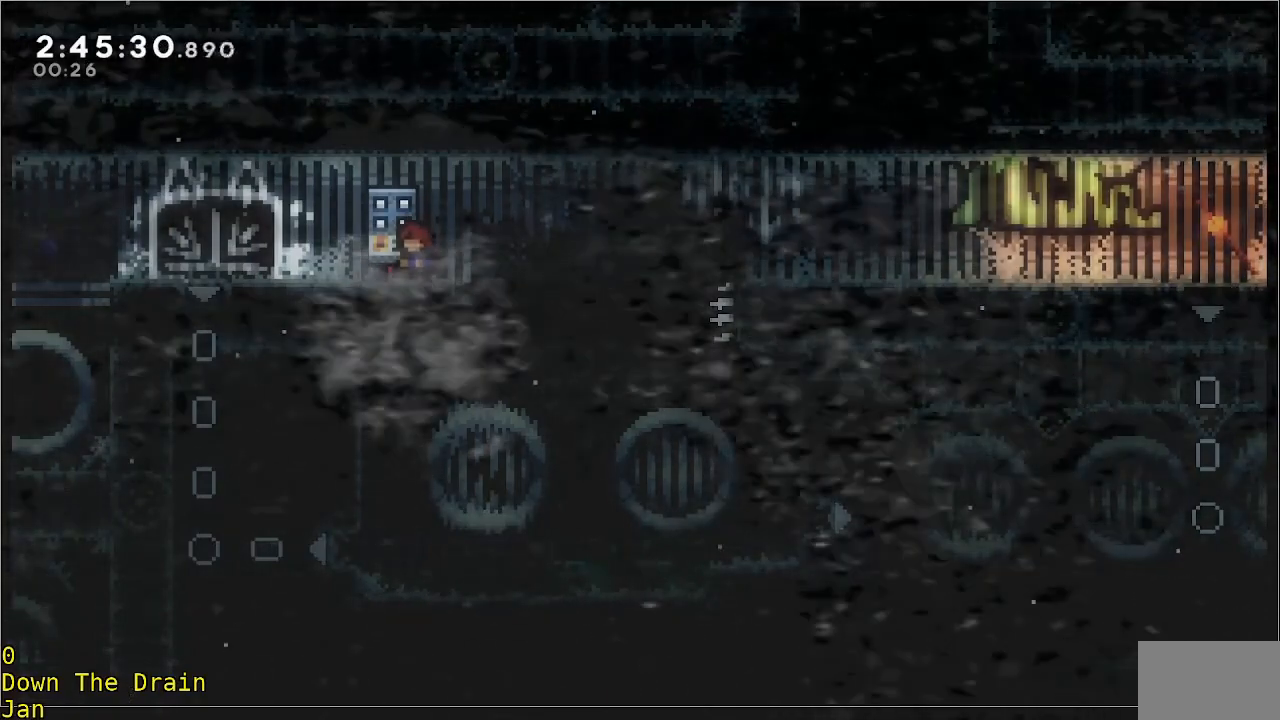
{"buttons": [], "left_stick": "center", "events": []}
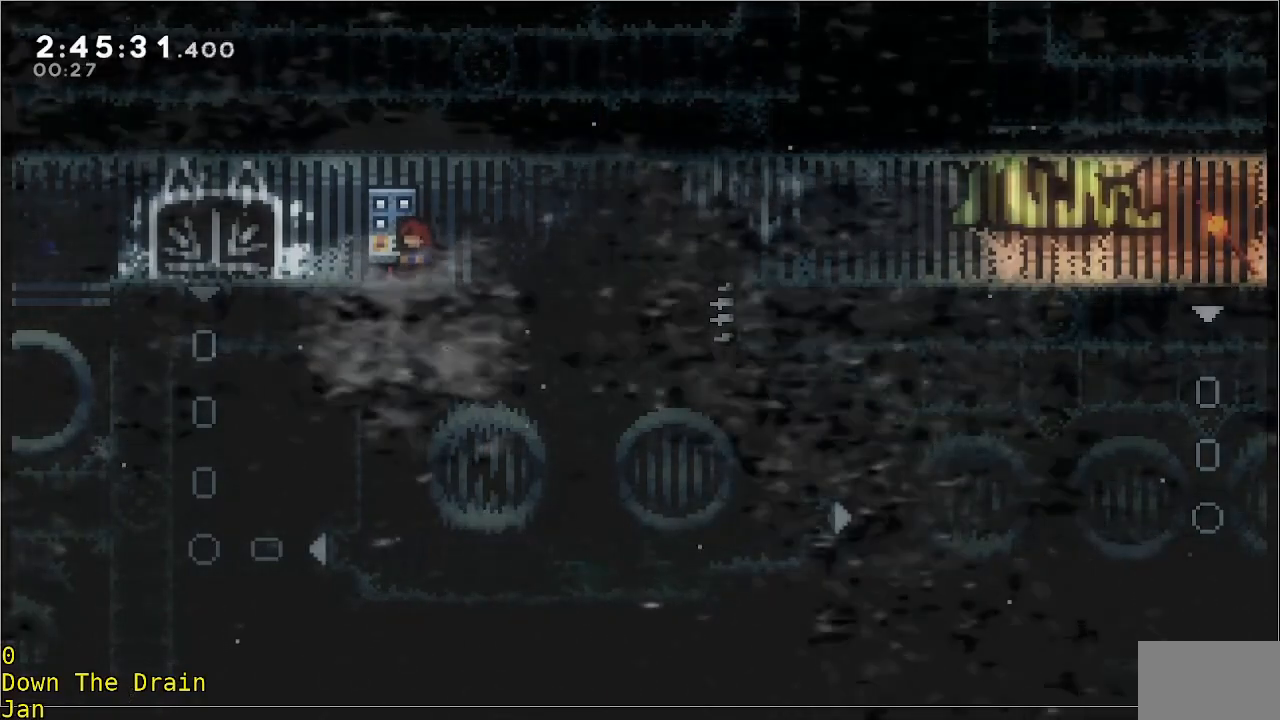
{"buttons": [], "left_stick": "center", "events": [[83, "left_stick", "left"], [383, "left_stick", "center"]]}
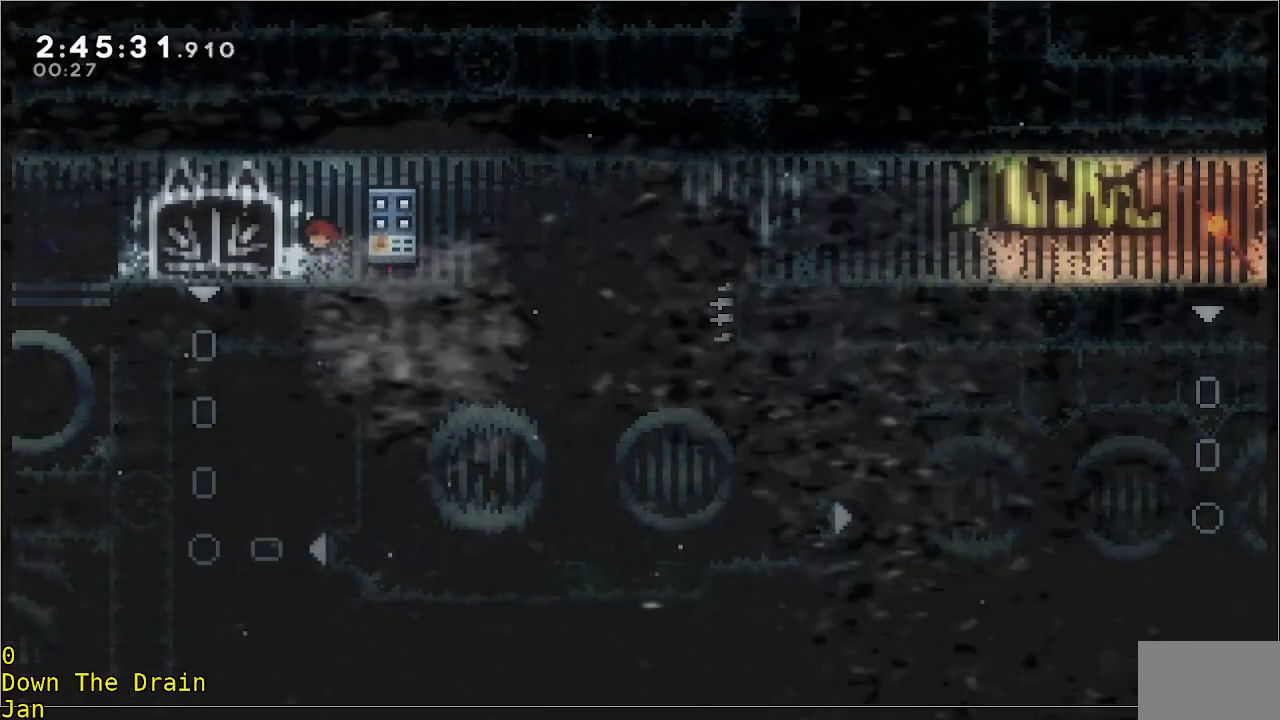
{"buttons": [], "left_stick": "center", "events": []}
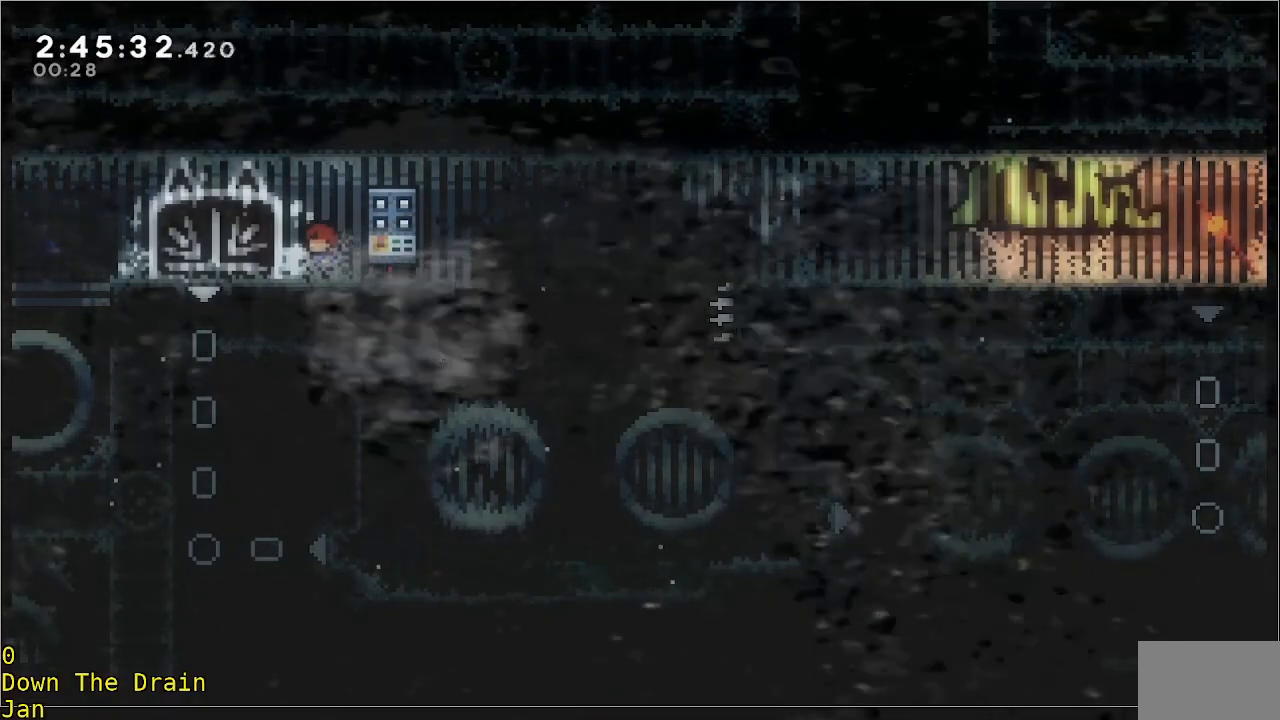
{"buttons": [], "left_stick": "left", "events": [[133, "left_stick", "right"], [350, "left_stick", "left"]]}
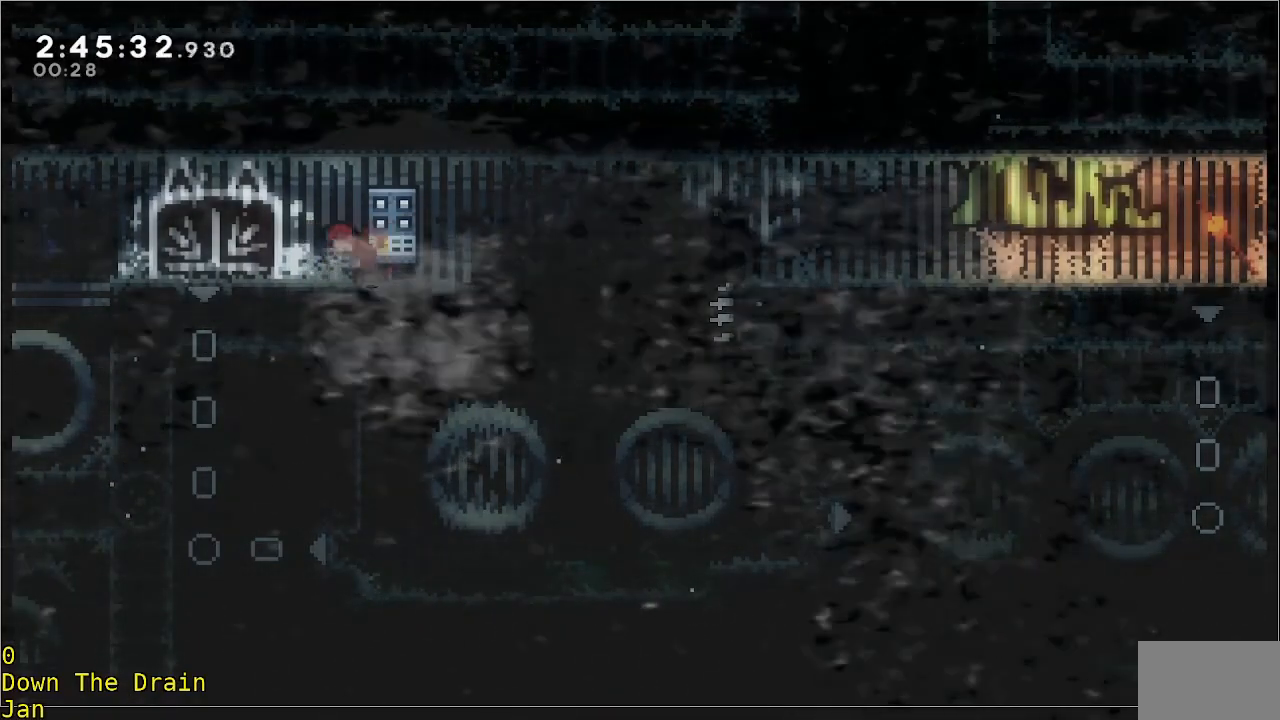
{"buttons": [], "left_stick": "down", "events": [[417, "left_stick", "down"]]}
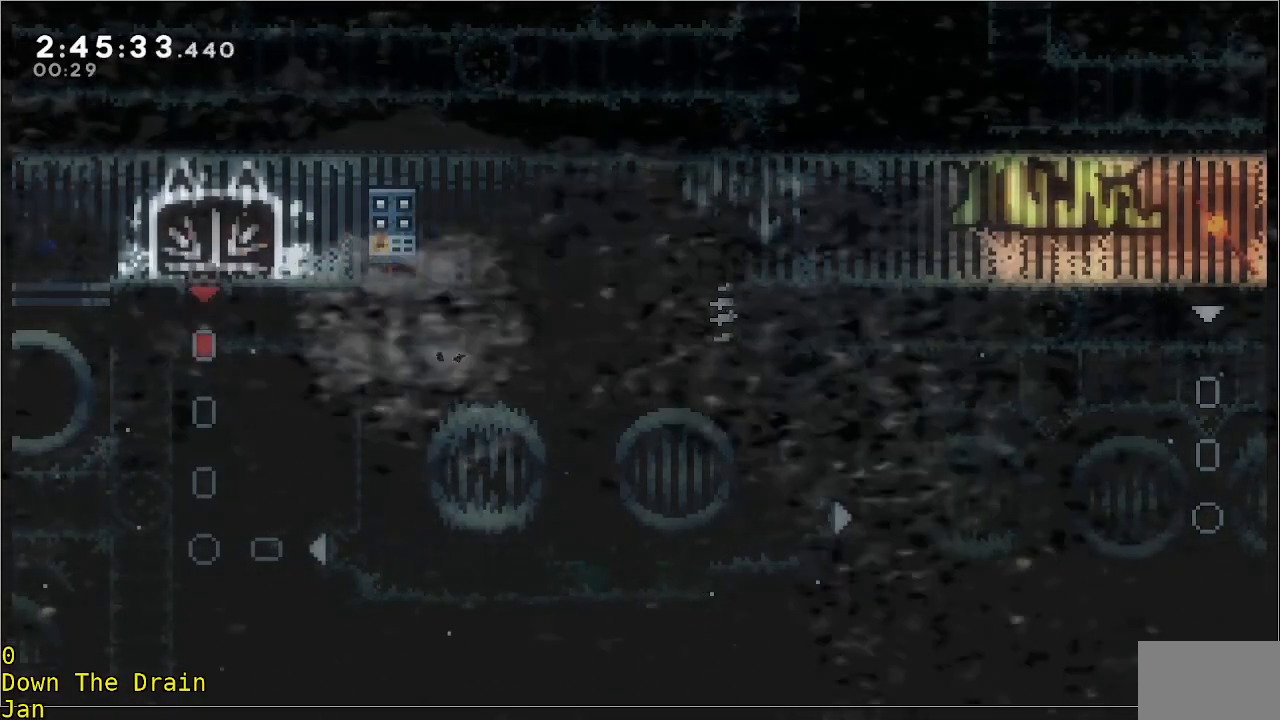
{"buttons": [], "left_stick": "center", "events": [[217, "left_stick", "center"]]}